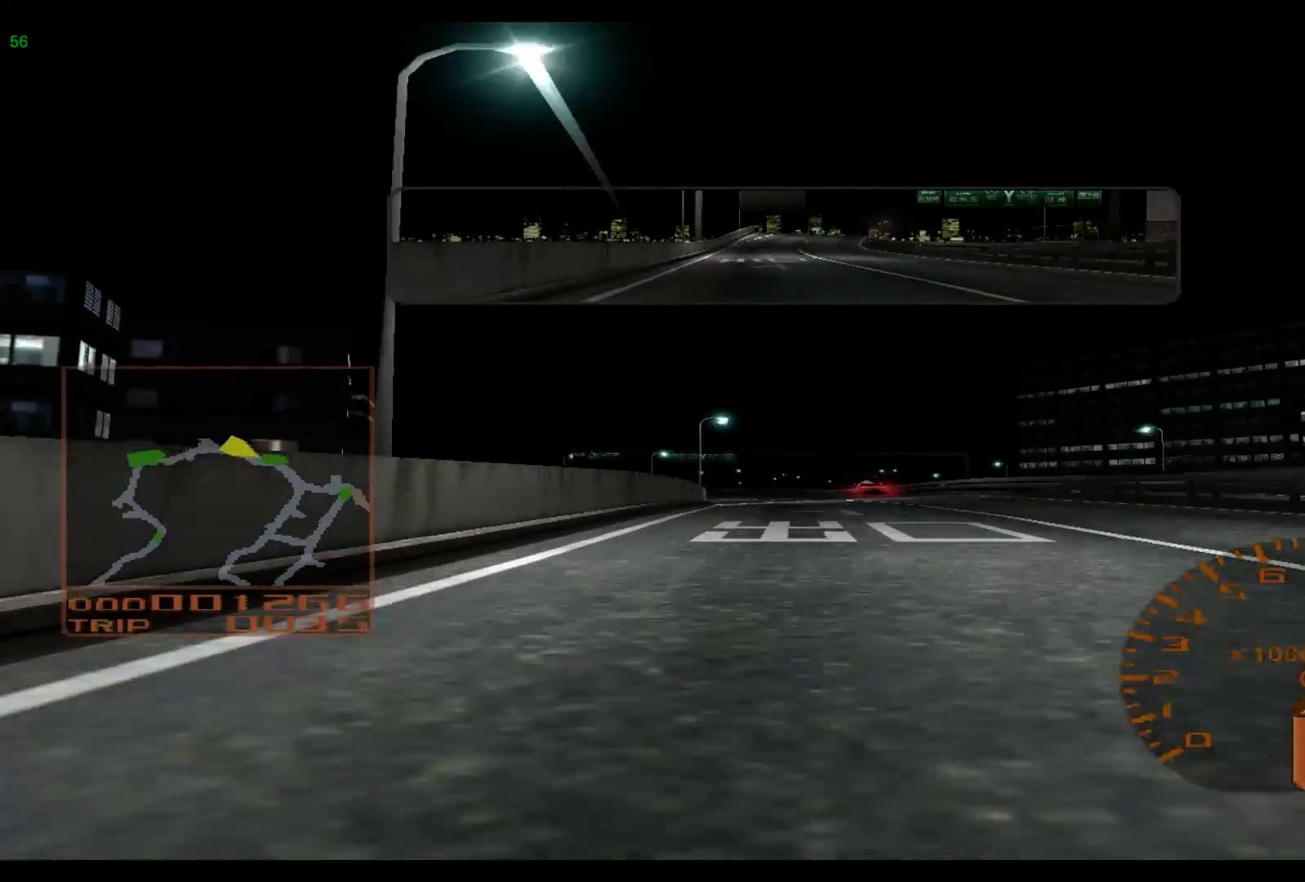
Gameplay with a controller (Xbox layout); each line is a JSON object with the inputs held at the frame after it. "events" lists button and stick changes between this image and that frame as [ms after this image, input, new state], when the widget could be followed in between. Not read: L3 R3 right_stick.
{"buttons": ["R2"], "left_stick": "left", "events": []}
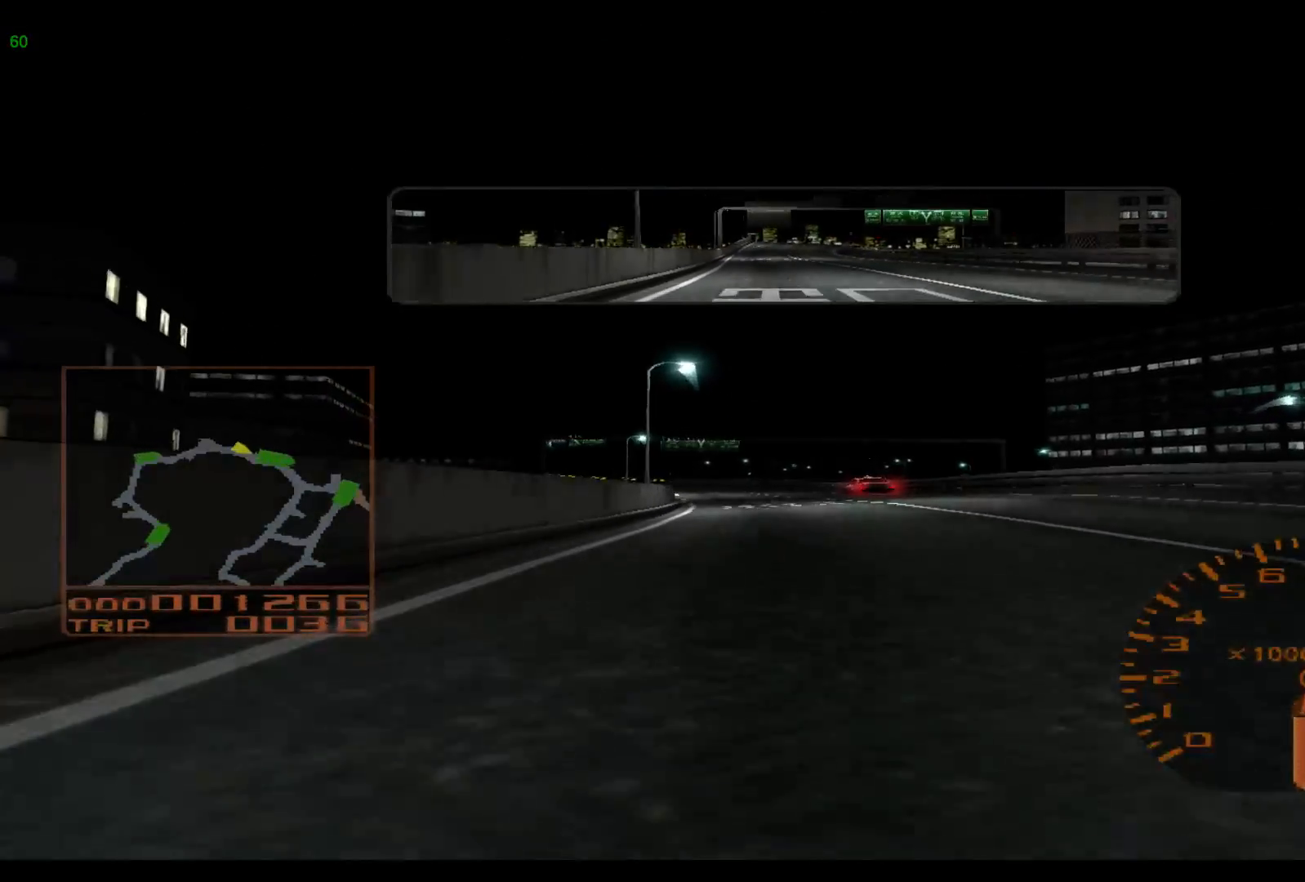
{"buttons": ["A", "R2"], "left_stick": "left", "events": [[500, "A", "down"]]}
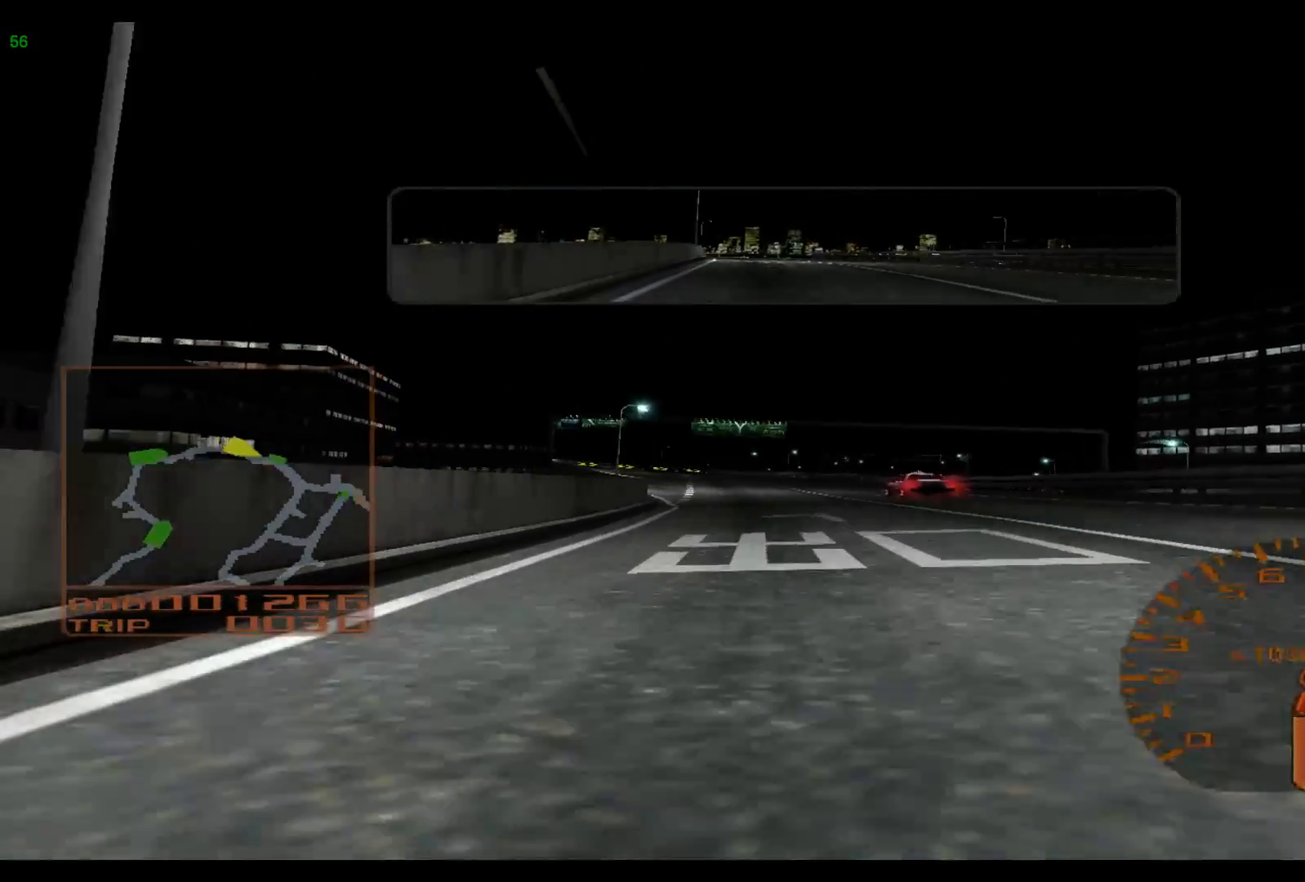
{"buttons": ["R2"], "left_stick": "center", "events": [[133, "A", "up"], [200, "left_stick", "center"]]}
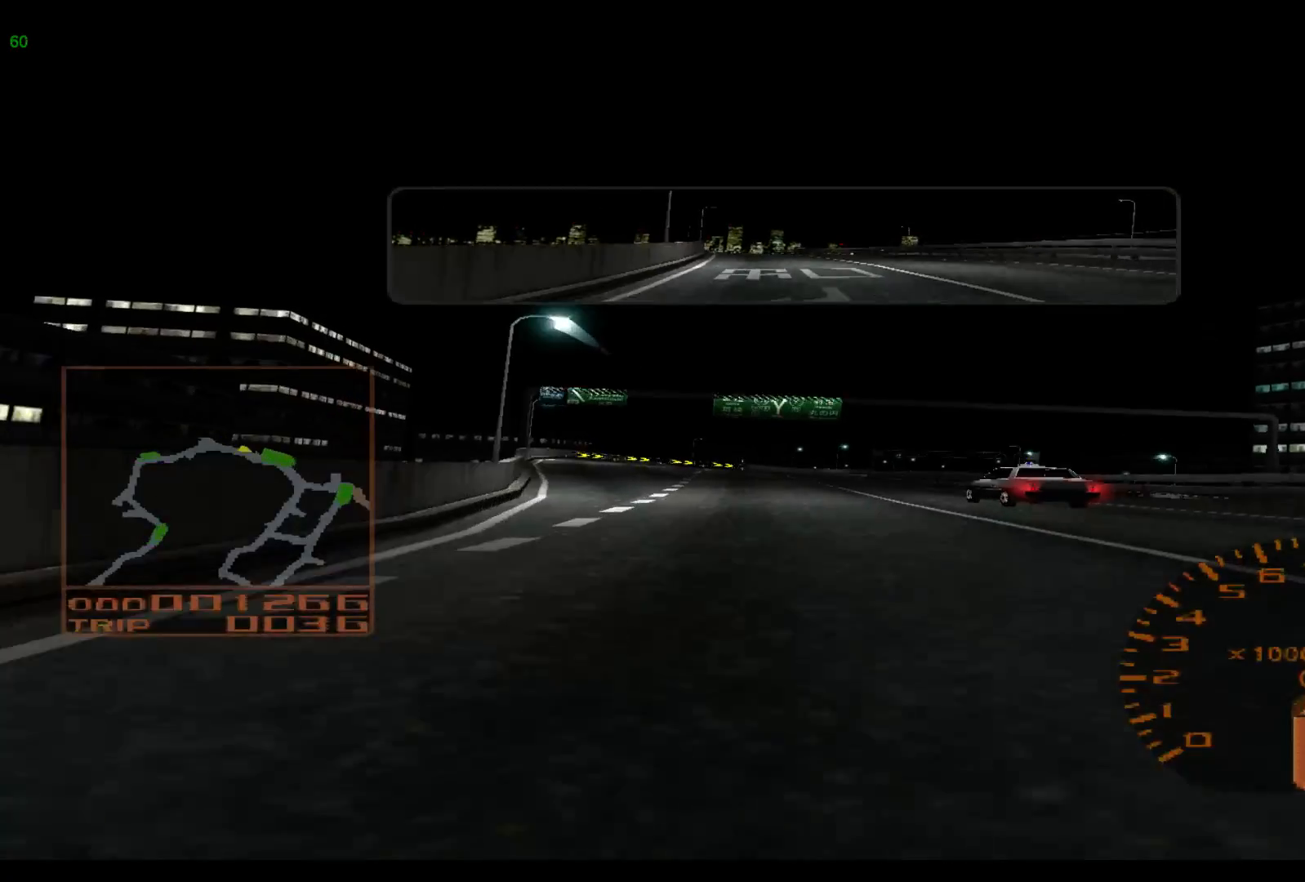
{"buttons": ["R2"], "left_stick": "right", "events": [[67, "left_stick", "right"]]}
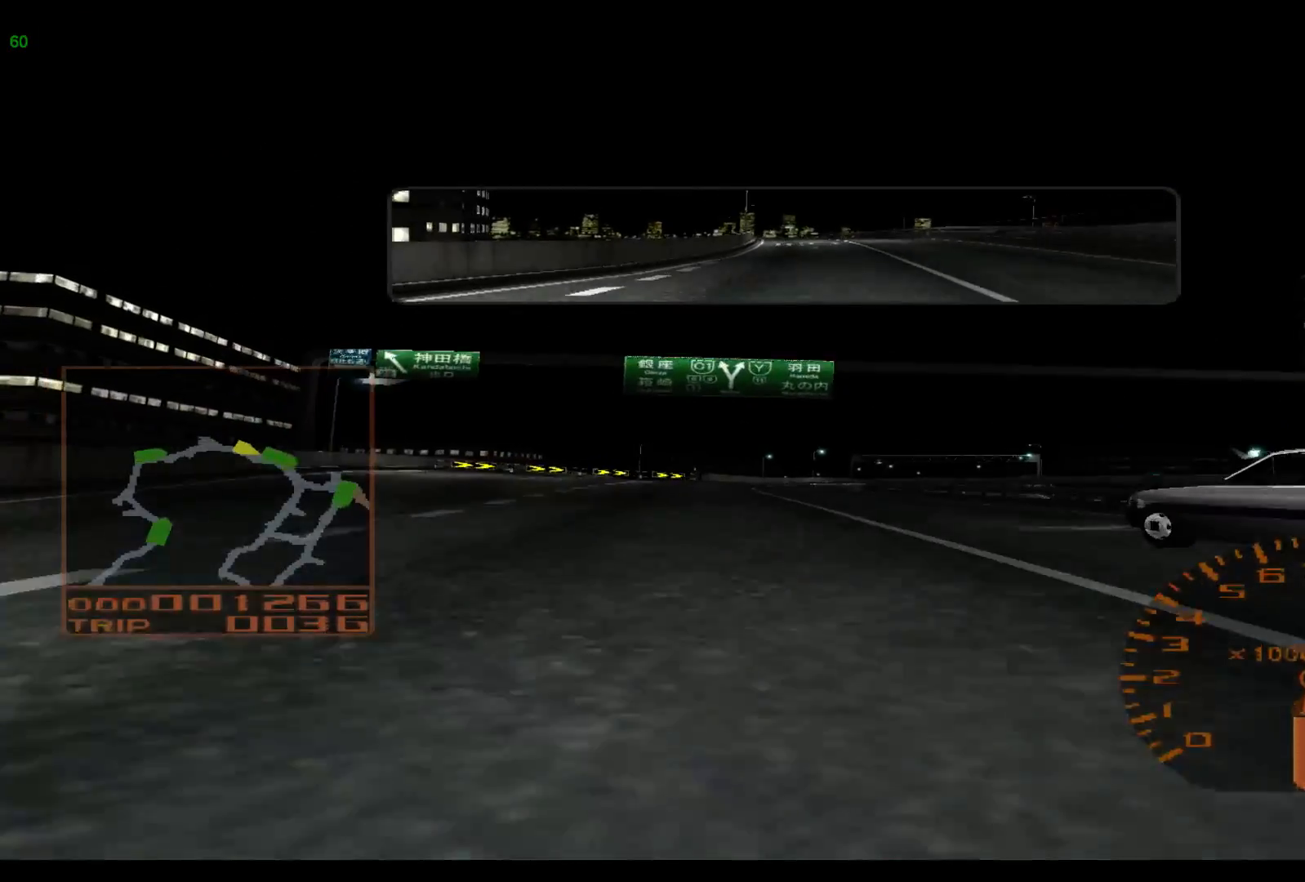
{"buttons": ["R2"], "left_stick": "right", "events": []}
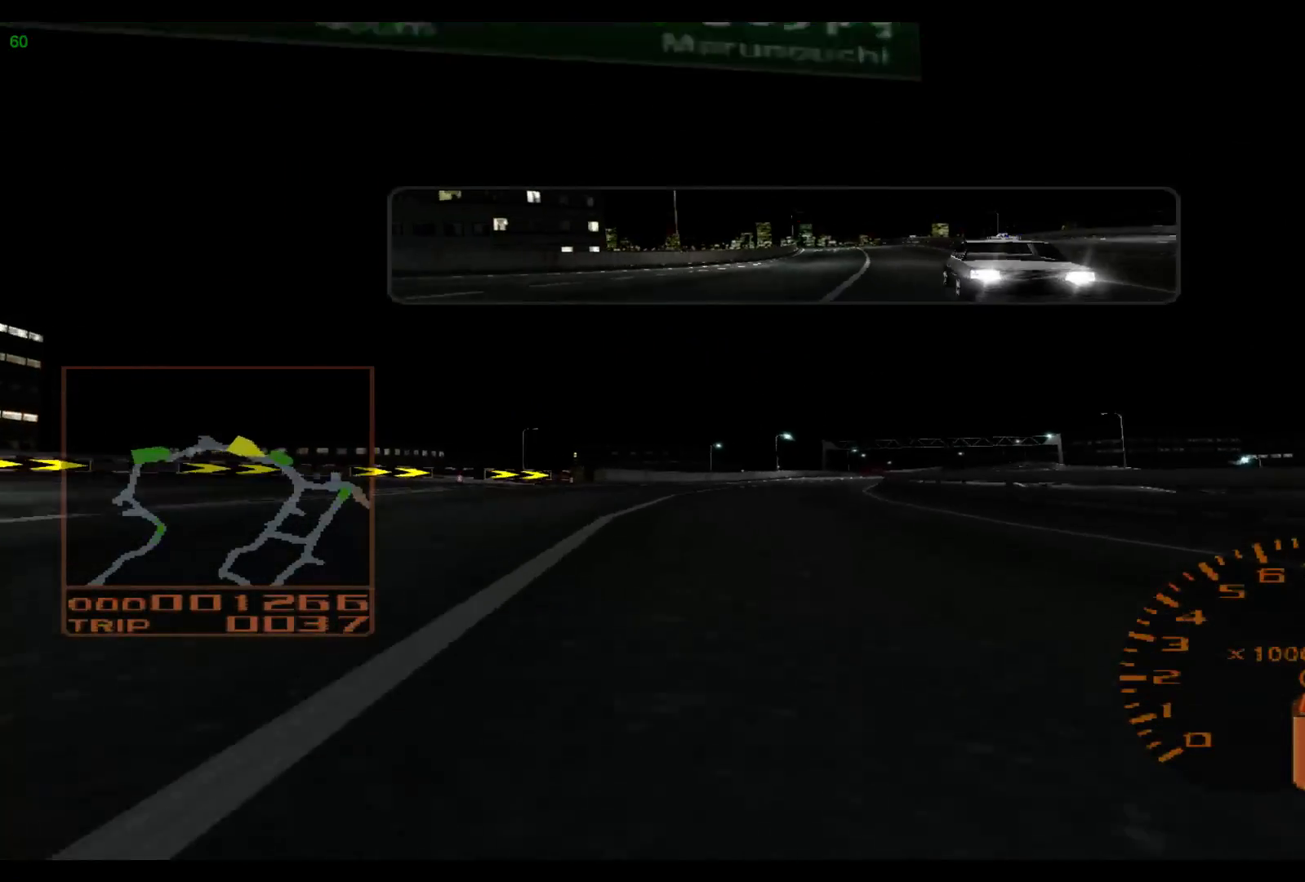
{"buttons": ["R2"], "left_stick": "right", "events": [[217, "A", "down"], [333, "A", "up"]]}
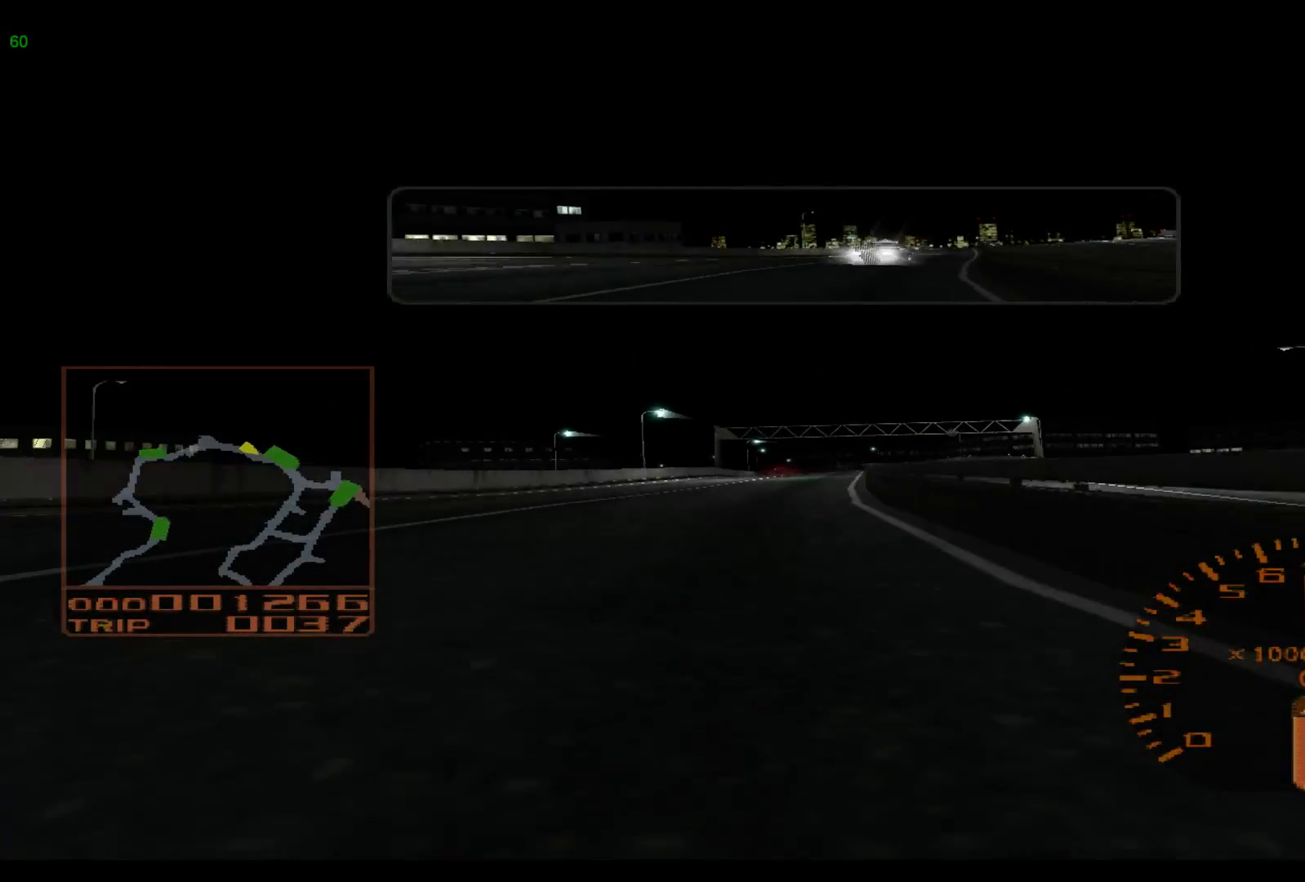
{"buttons": ["R2"], "left_stick": "center", "events": [[500, "left_stick", "center"]]}
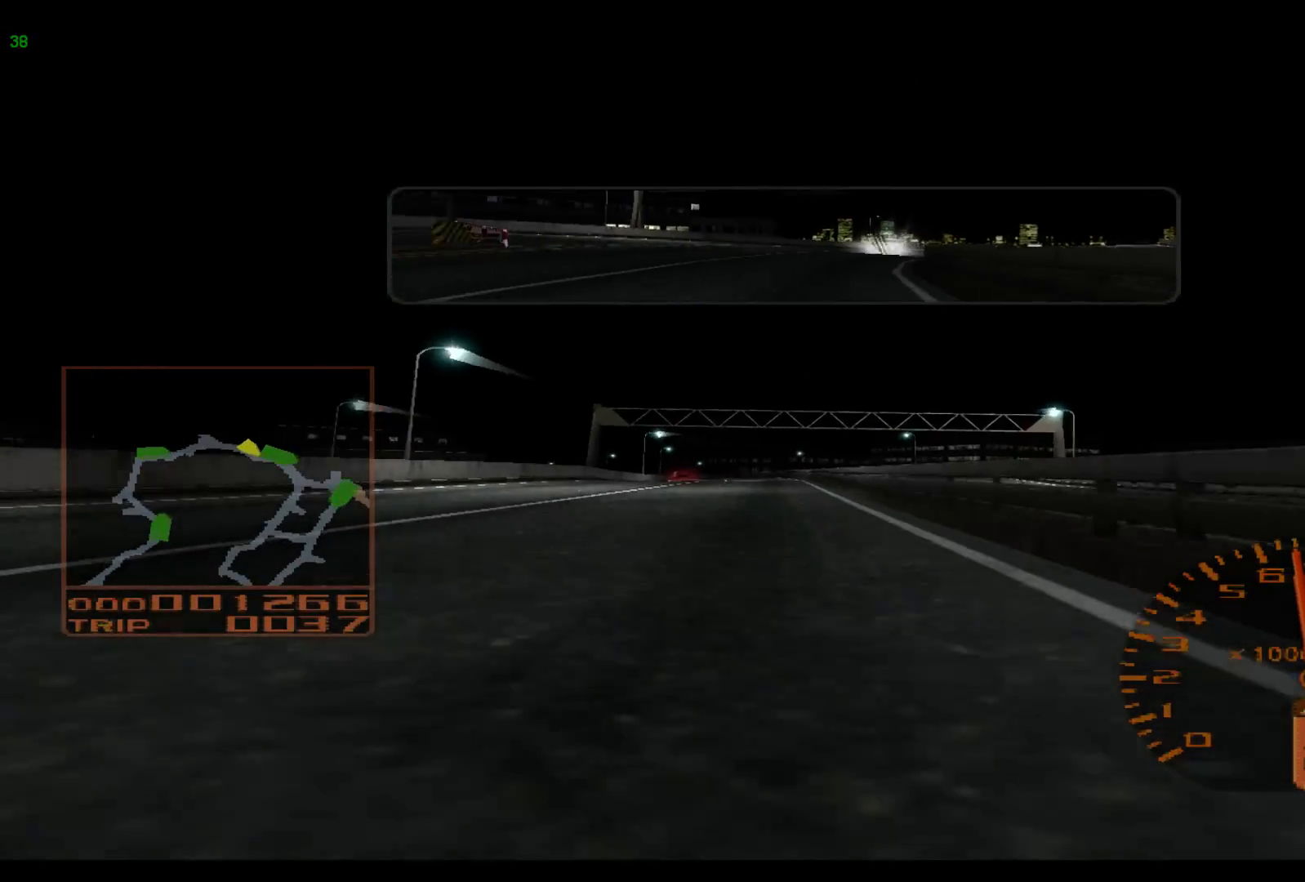
{"buttons": ["R2"], "left_stick": "left", "events": [[133, "left_stick", "left"]]}
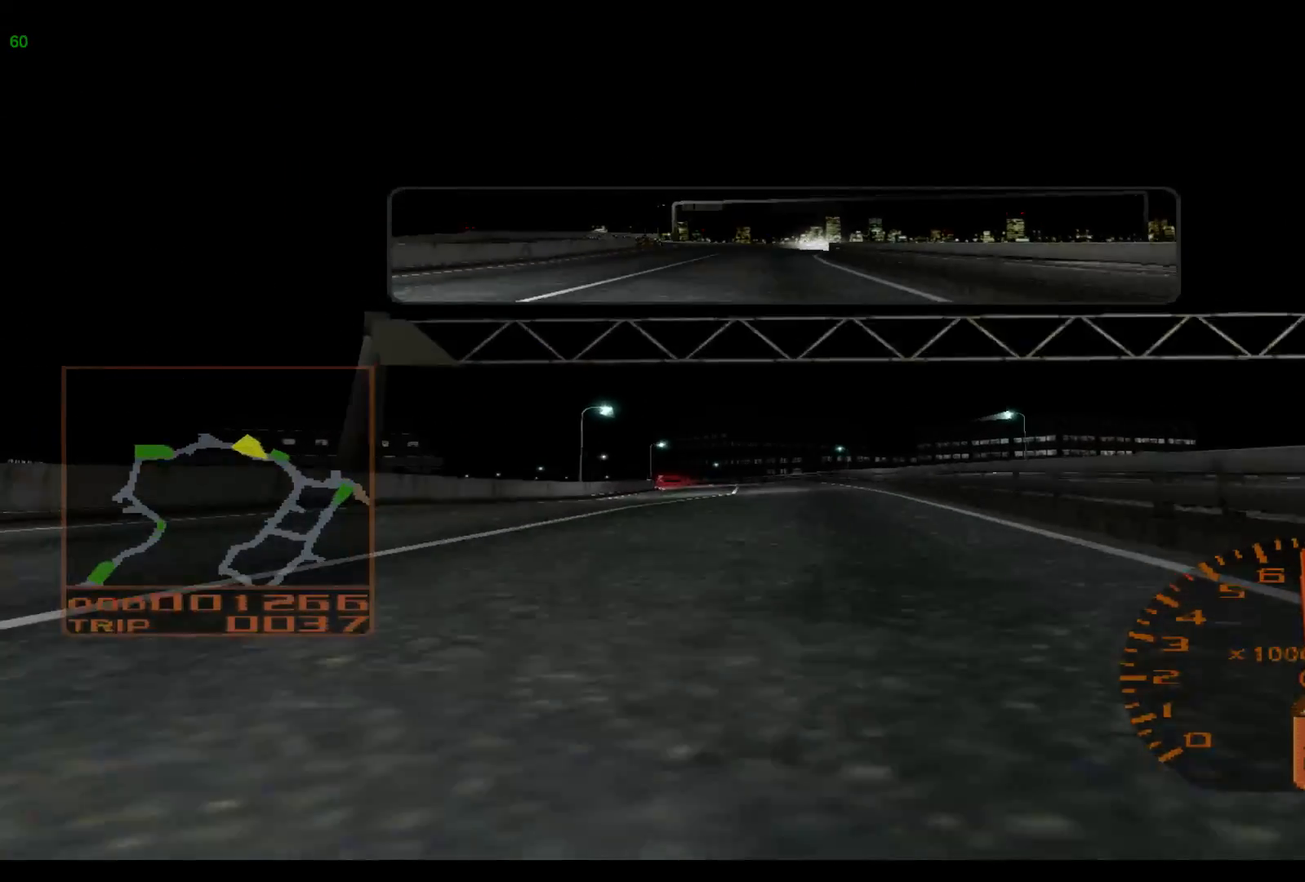
{"buttons": ["R2"], "left_stick": "left", "events": []}
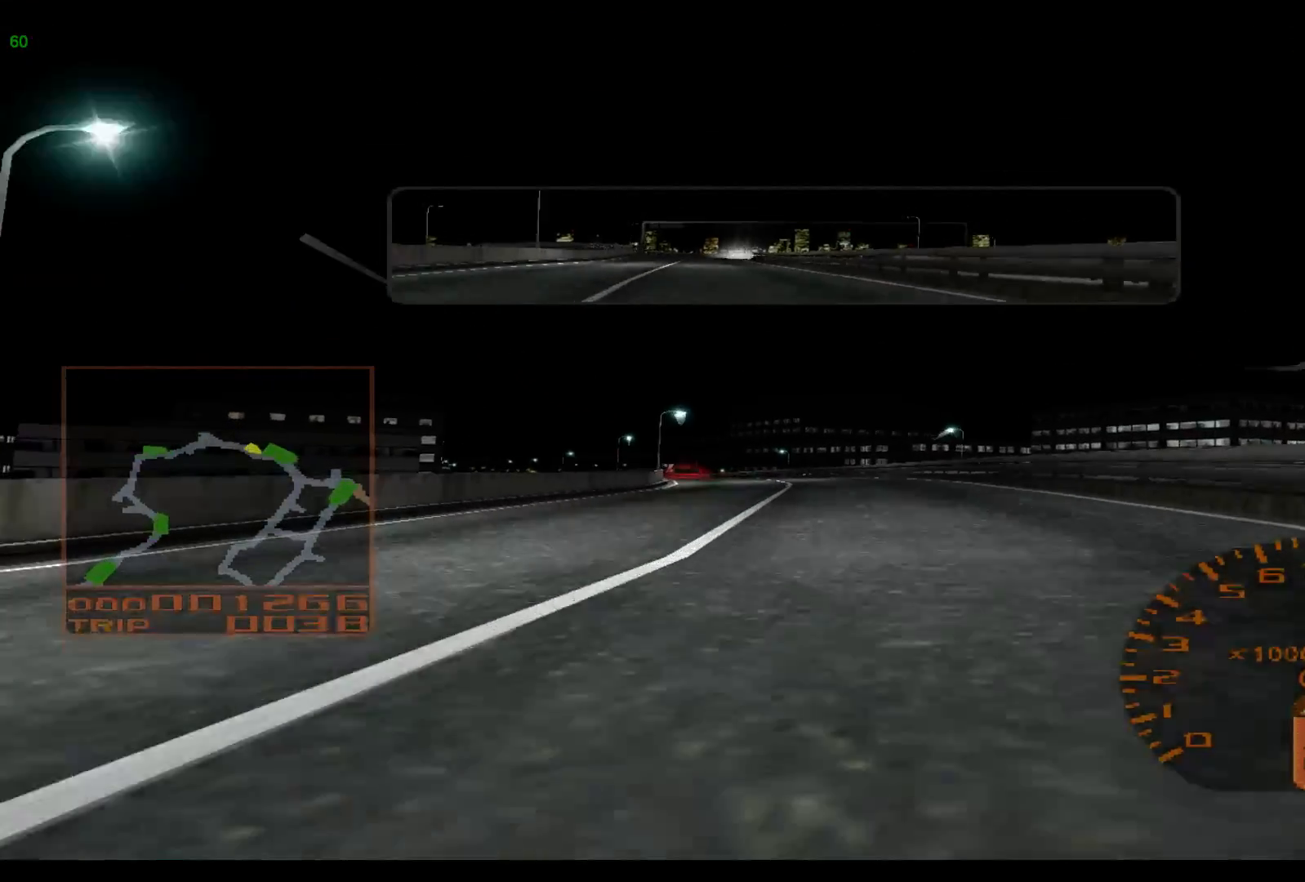
{"buttons": ["R2"], "left_stick": "left", "events": []}
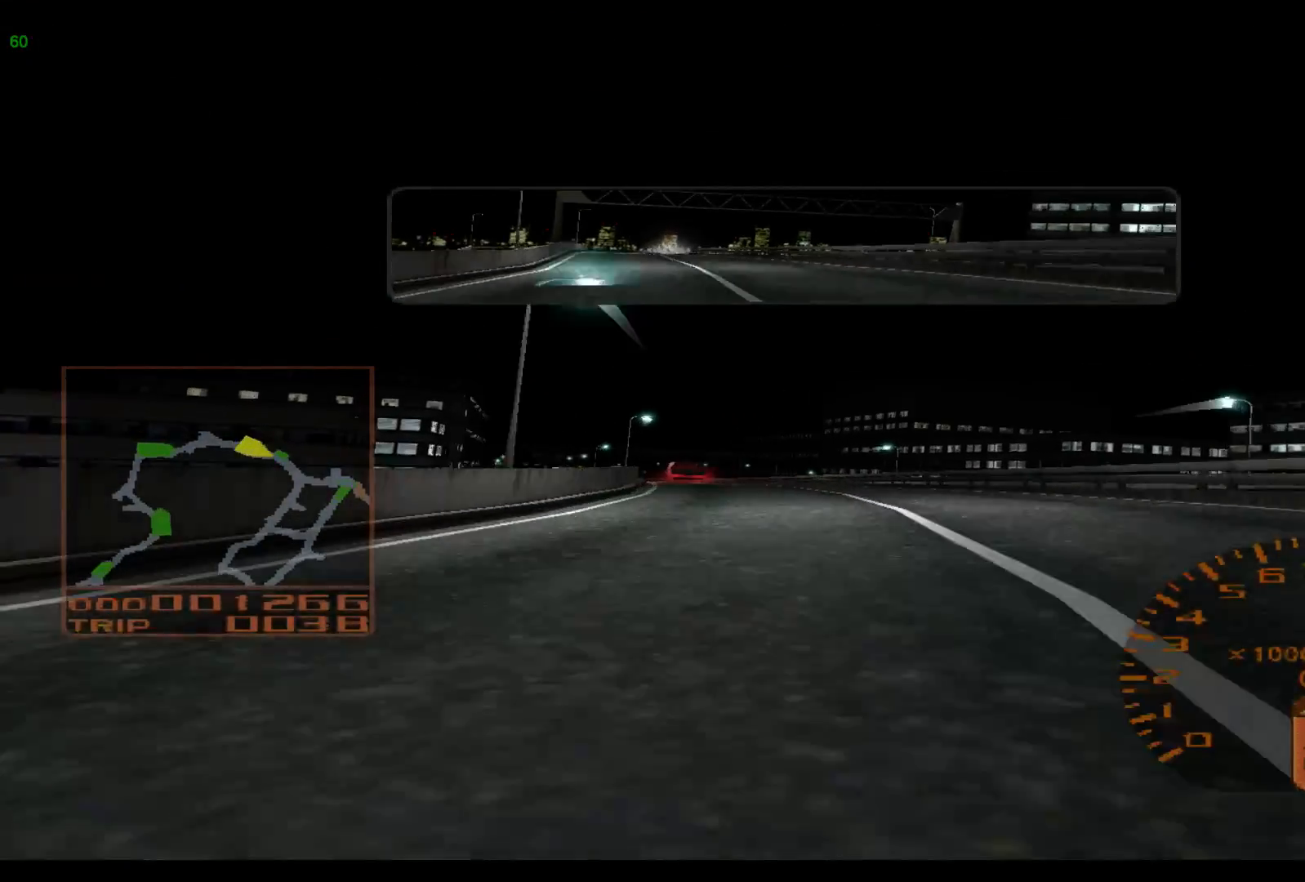
{"buttons": ["R2"], "left_stick": "left", "events": []}
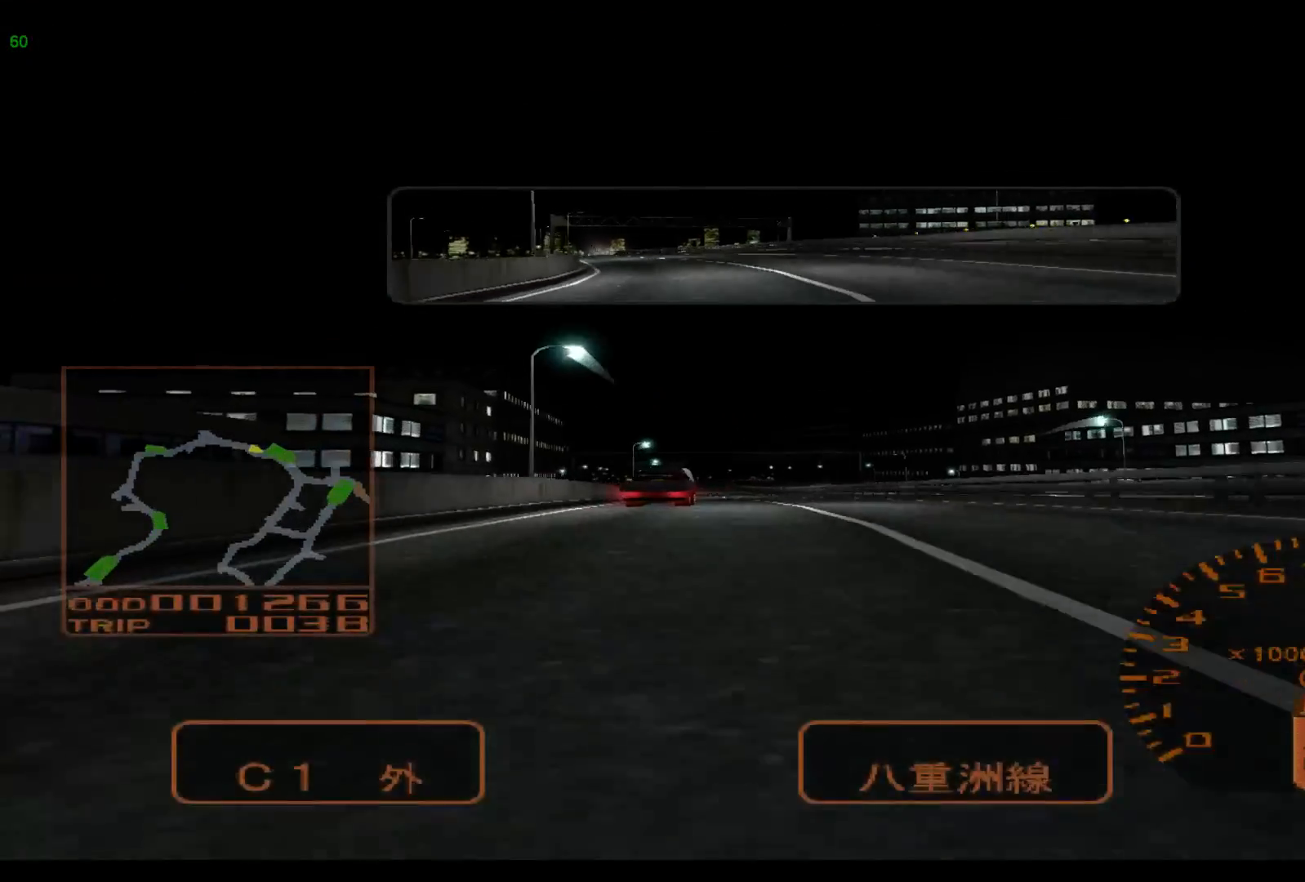
{"buttons": ["R2"], "left_stick": "left", "events": []}
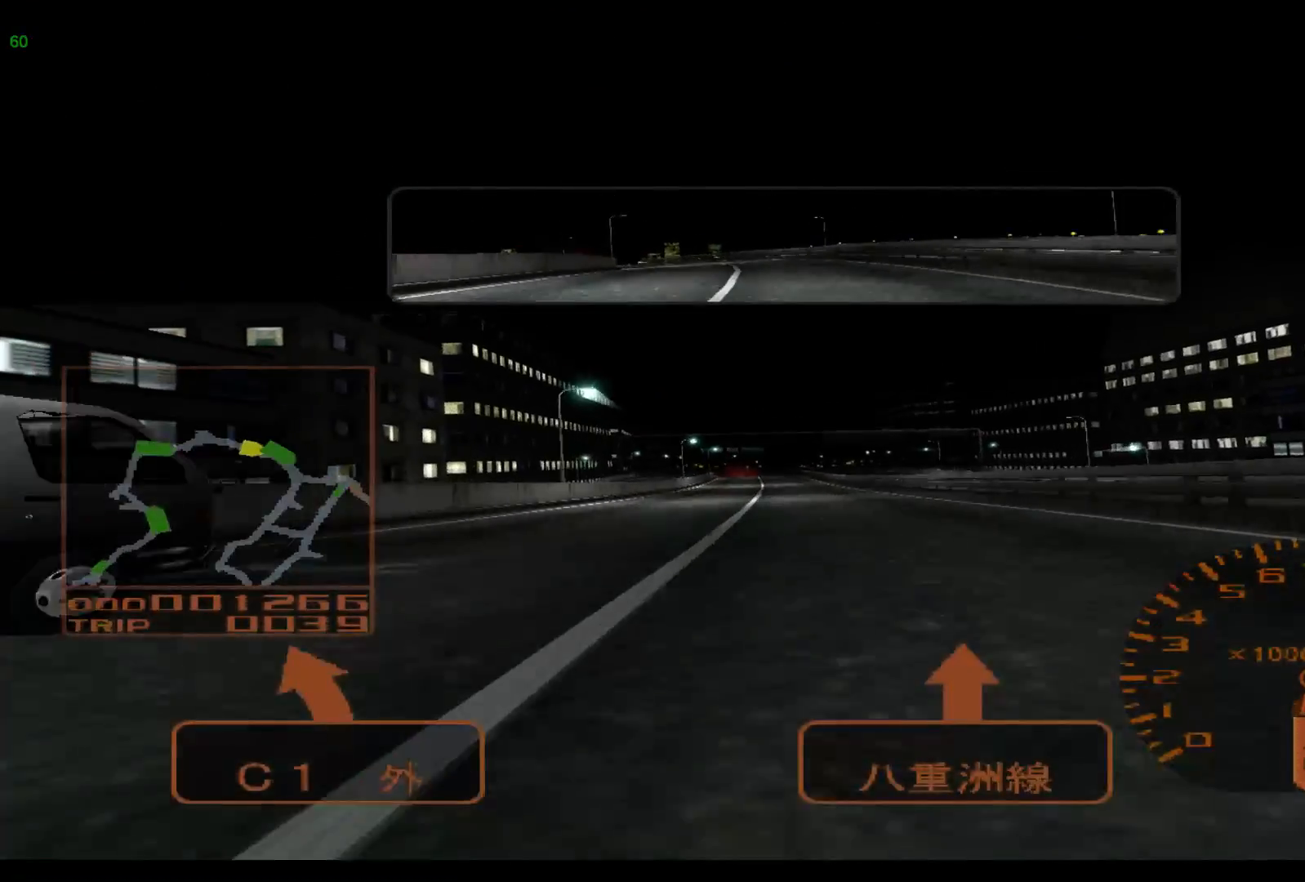
{"buttons": ["R2"], "left_stick": "left", "events": []}
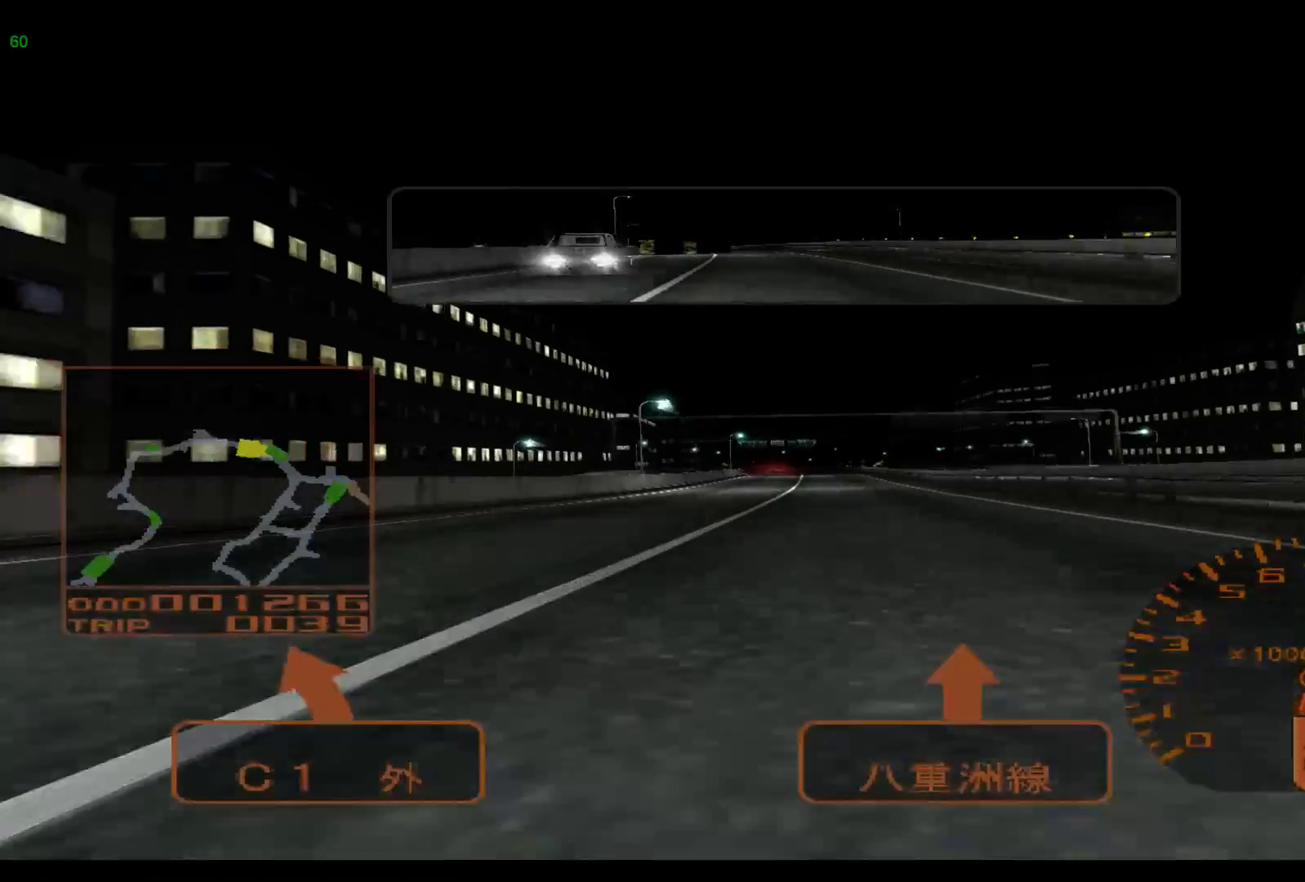
{"buttons": ["R2"], "left_stick": "left", "events": []}
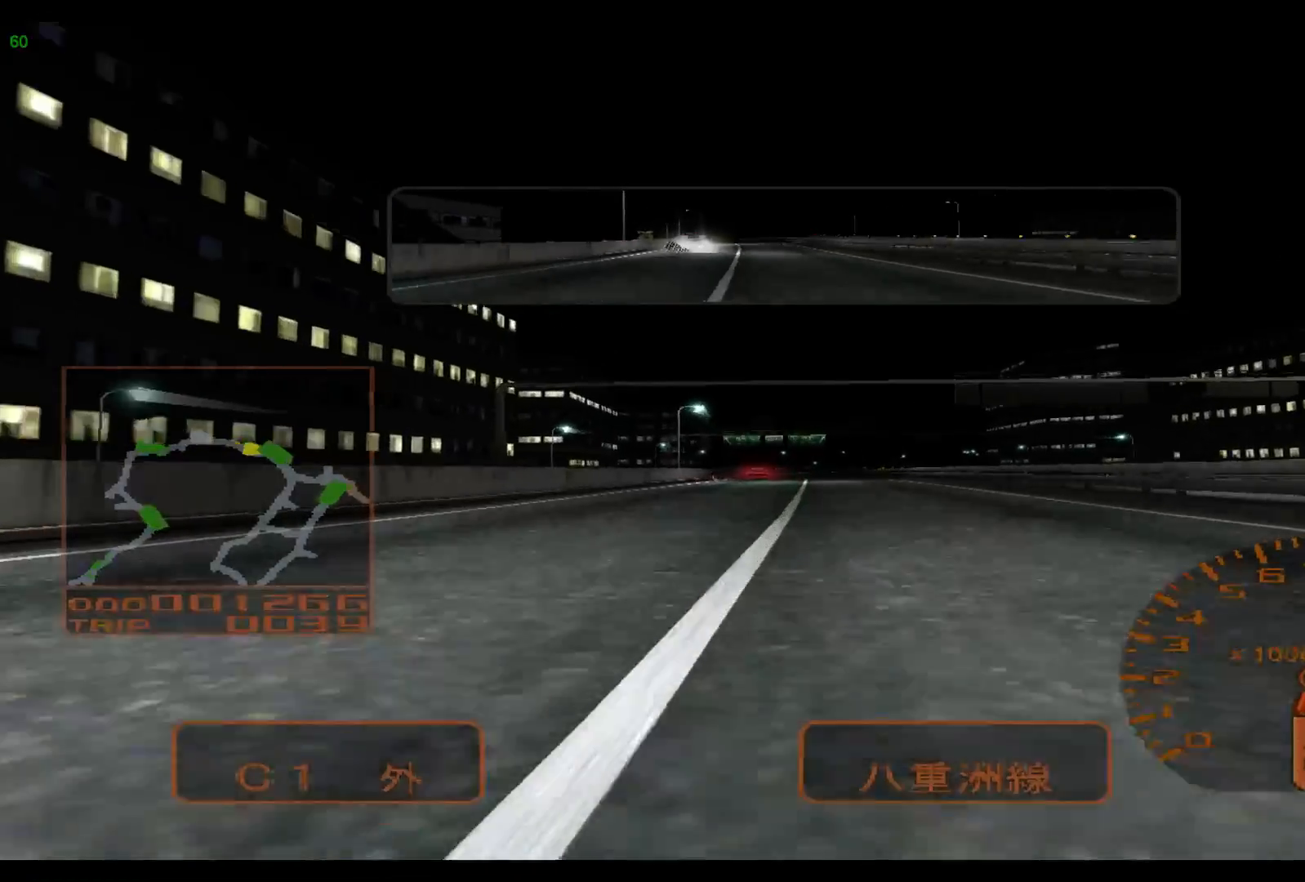
{"buttons": ["R2"], "left_stick": "left", "events": [[333, "A", "down"], [467, "A", "up"]]}
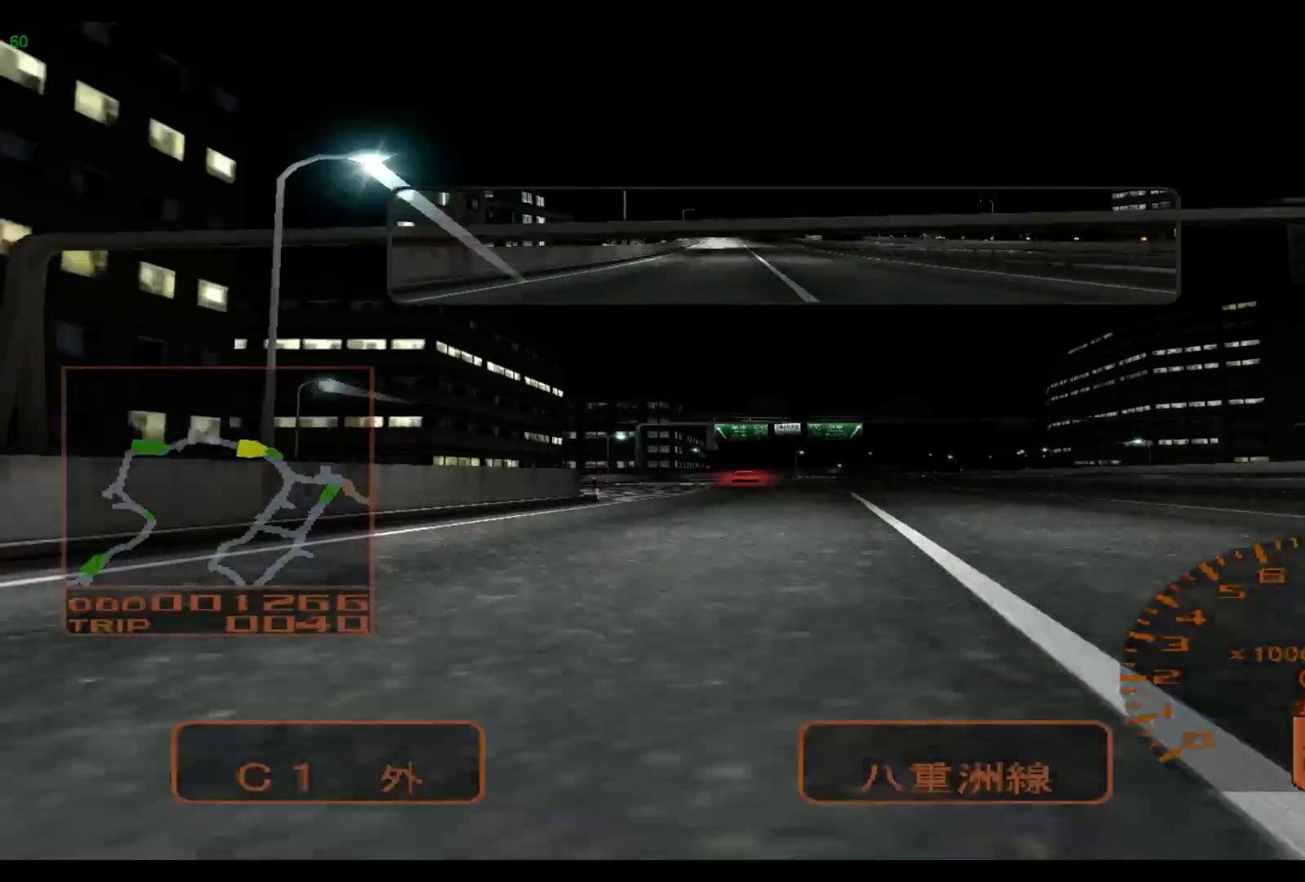
{"buttons": ["R2"], "left_stick": "left", "events": []}
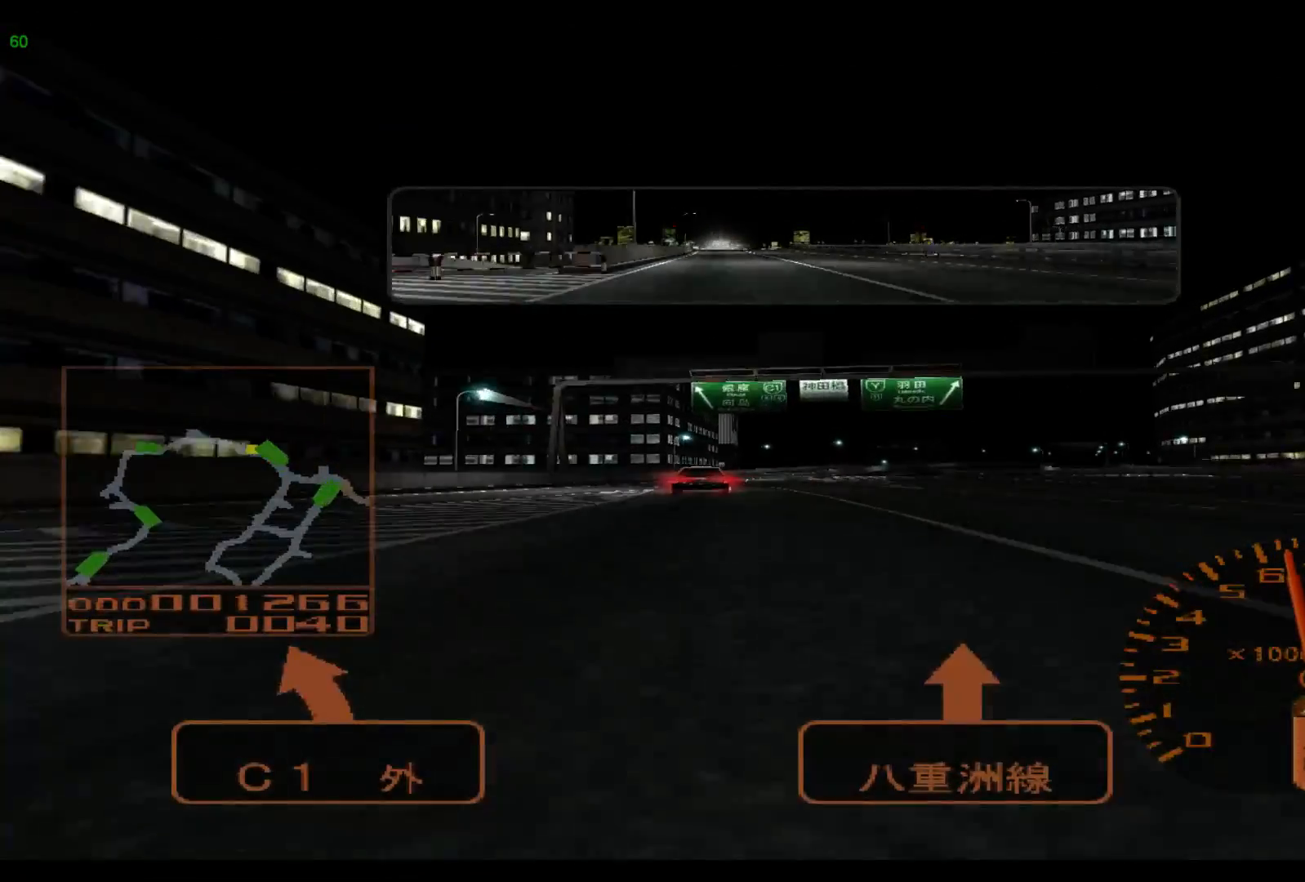
{"buttons": ["R2"], "left_stick": "center", "events": [[467, "left_stick", "center"]]}
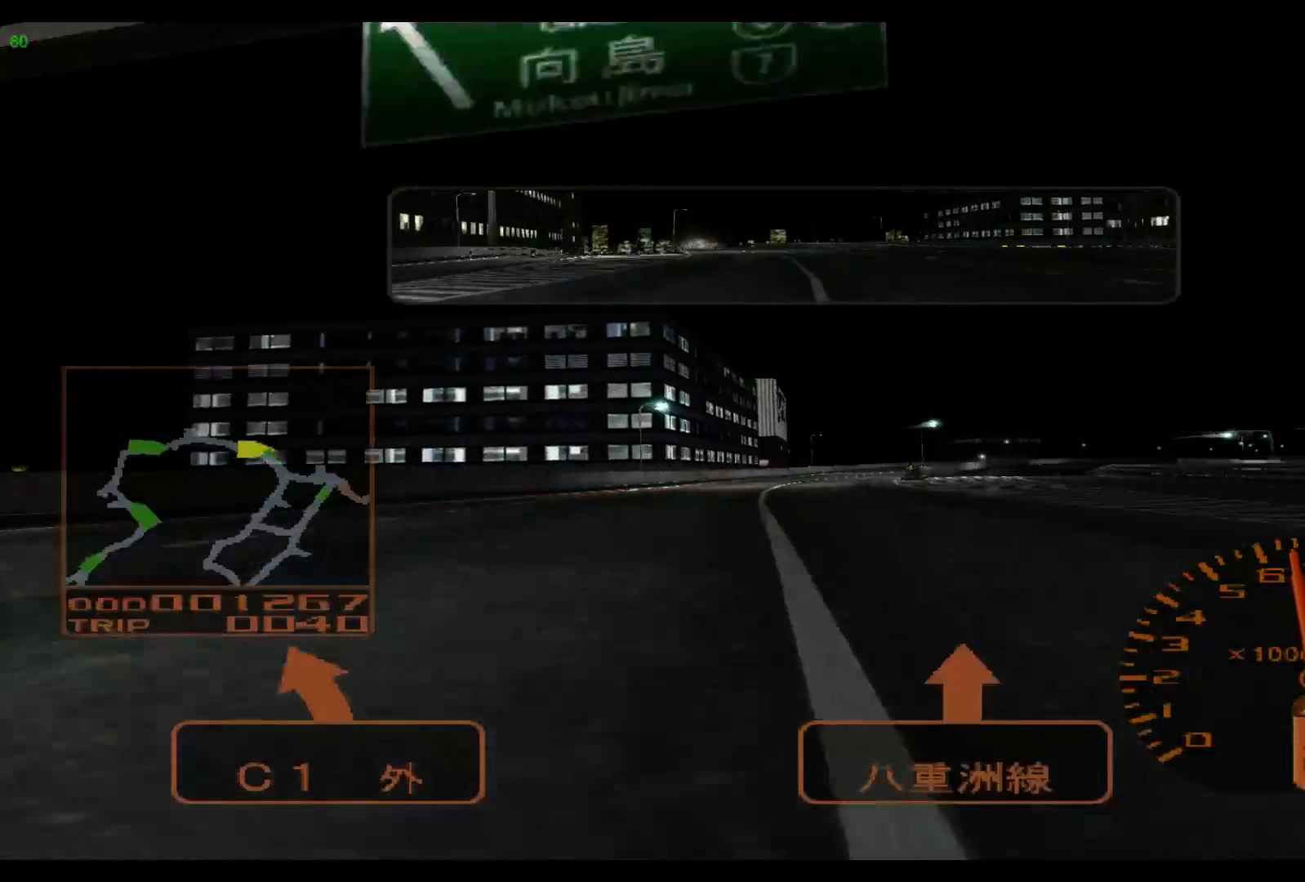
{"buttons": [], "left_stick": "right", "events": [[133, "left_stick", "right"], [433, "R2", "up"]]}
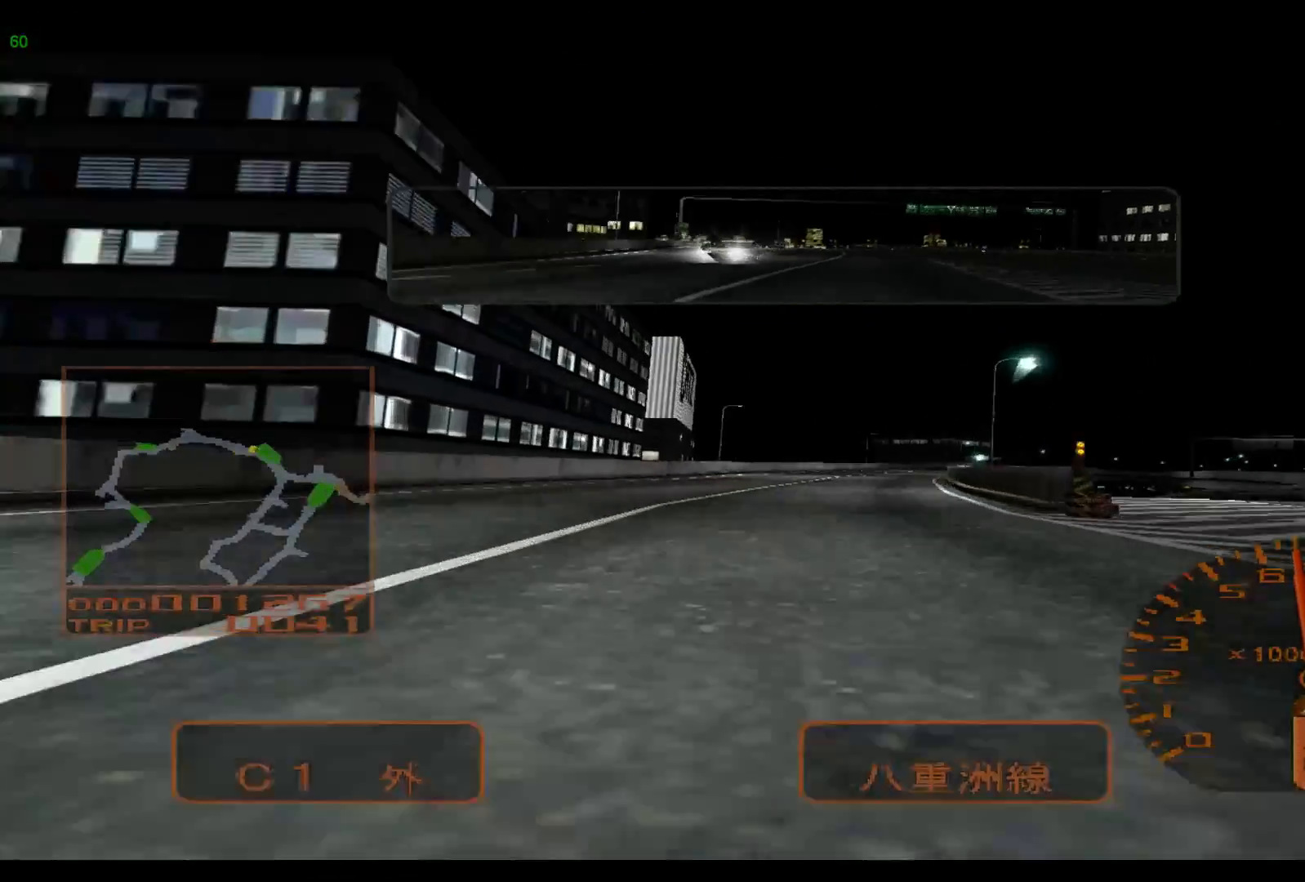
{"buttons": [], "left_stick": "right", "events": []}
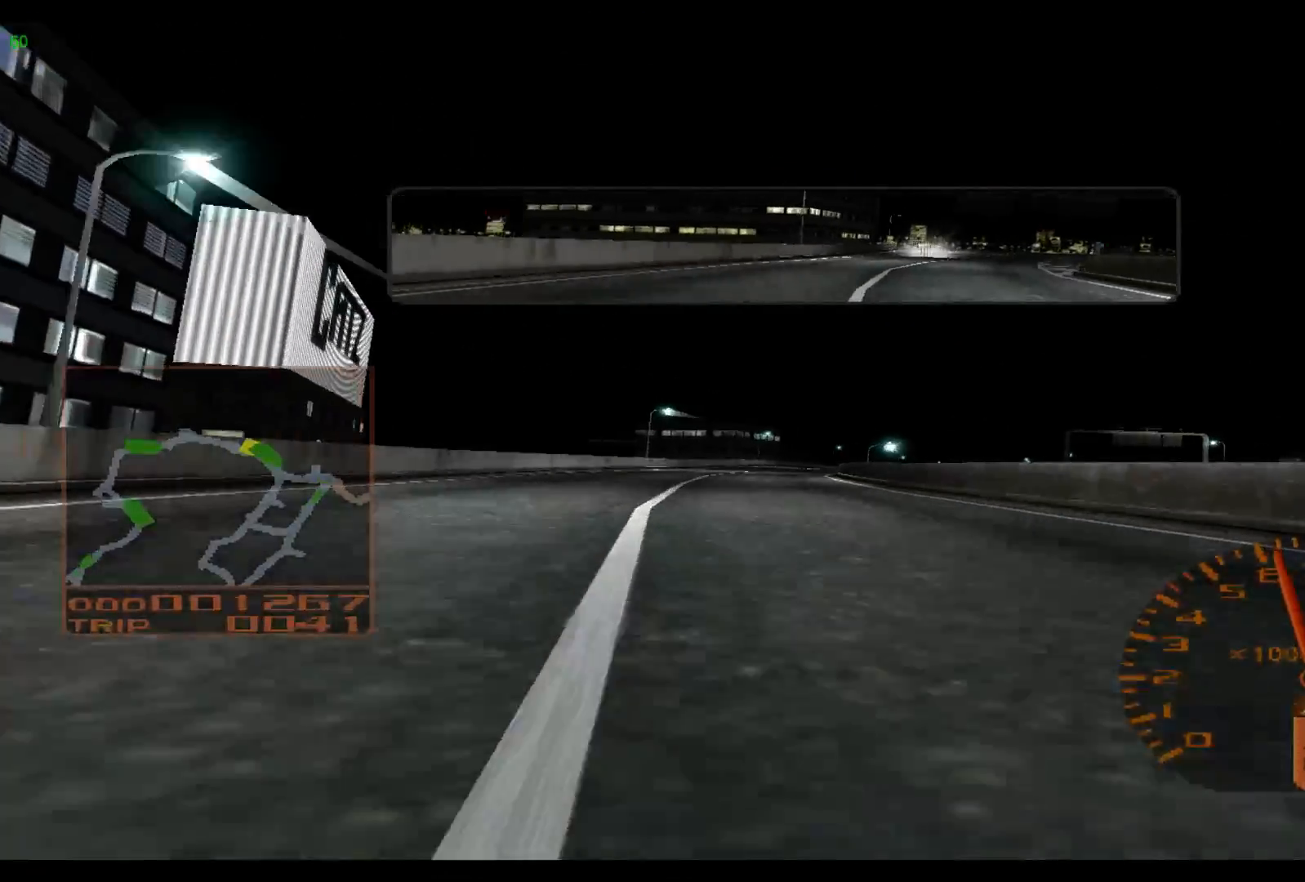
{"buttons": [], "left_stick": "right", "events": [[83, "R2", "down"], [500, "R2", "up"]]}
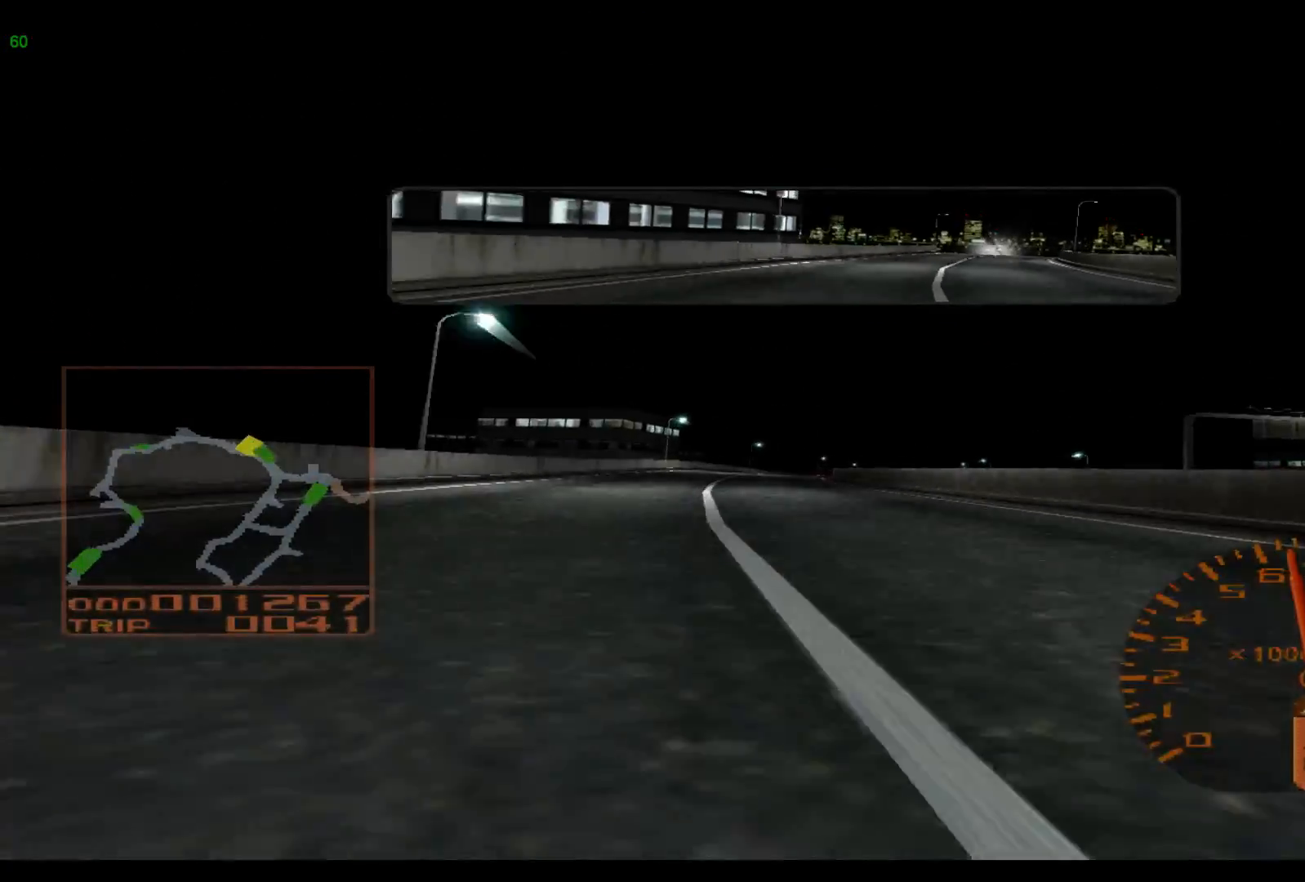
{"buttons": ["R2"], "left_stick": "right", "events": [[200, "R2", "down"], [200, "X", "down"], [317, "X", "up"]]}
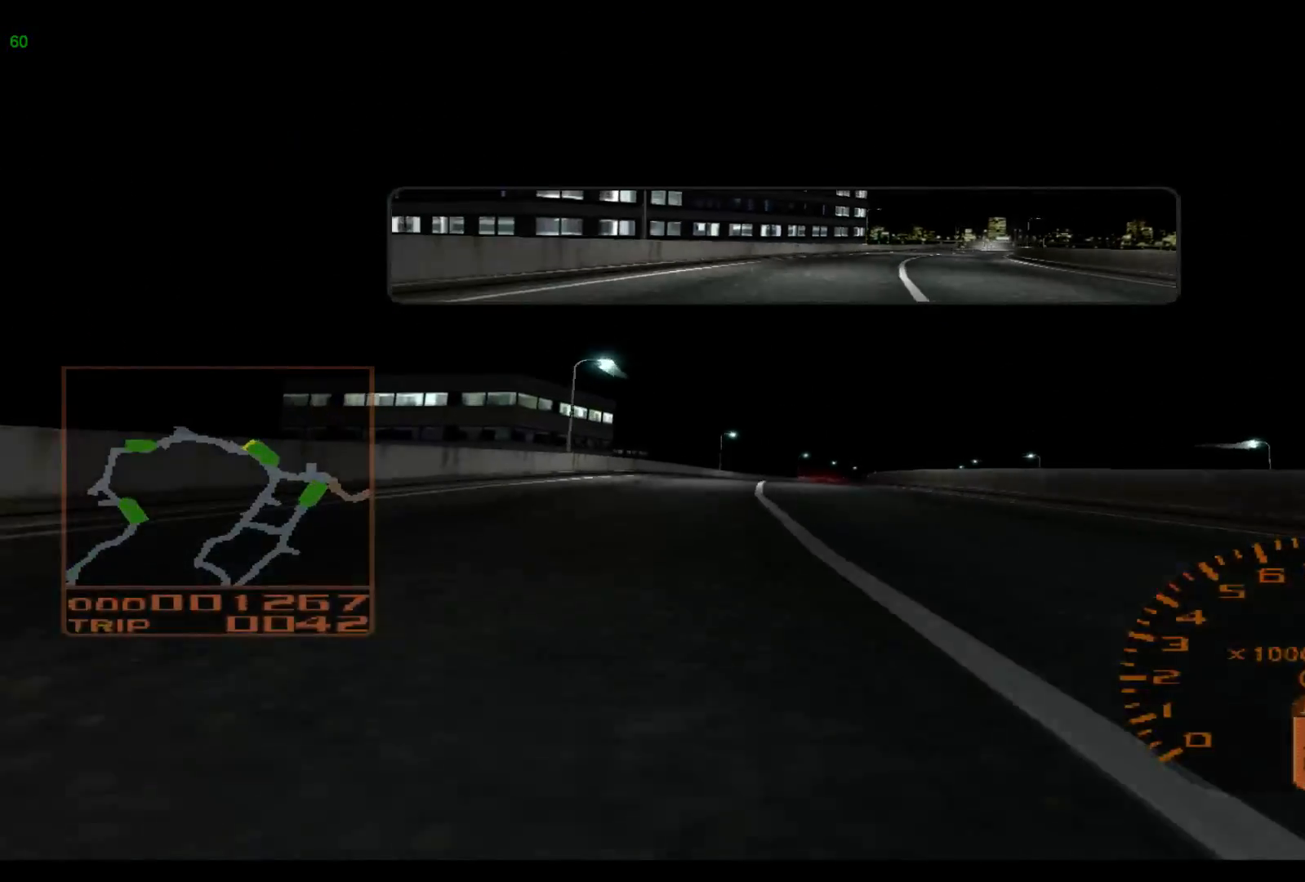
{"buttons": ["A", "R2"], "left_stick": "right", "events": [[483, "A", "down"]]}
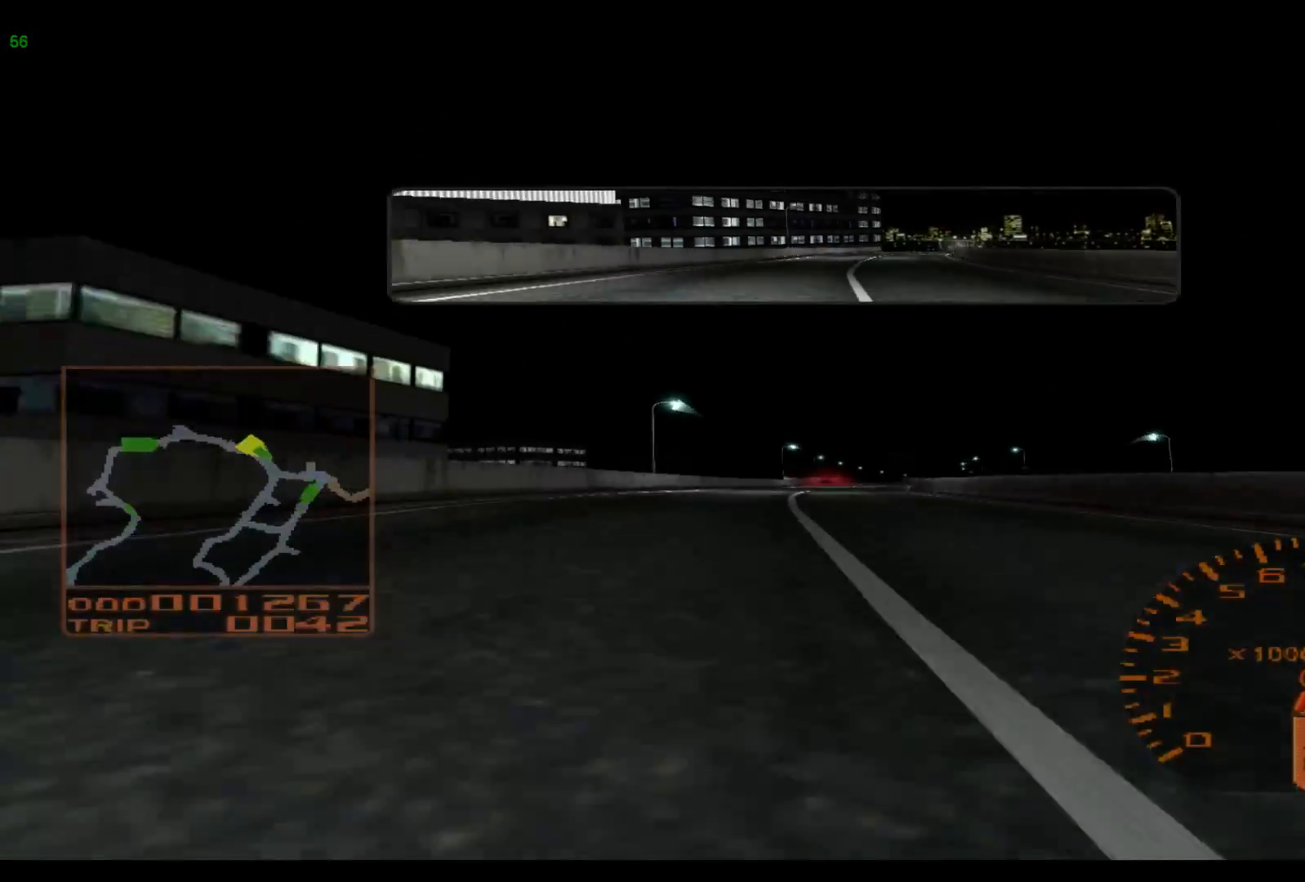
{"buttons": ["R2"], "left_stick": "right", "events": [[117, "A", "up"]]}
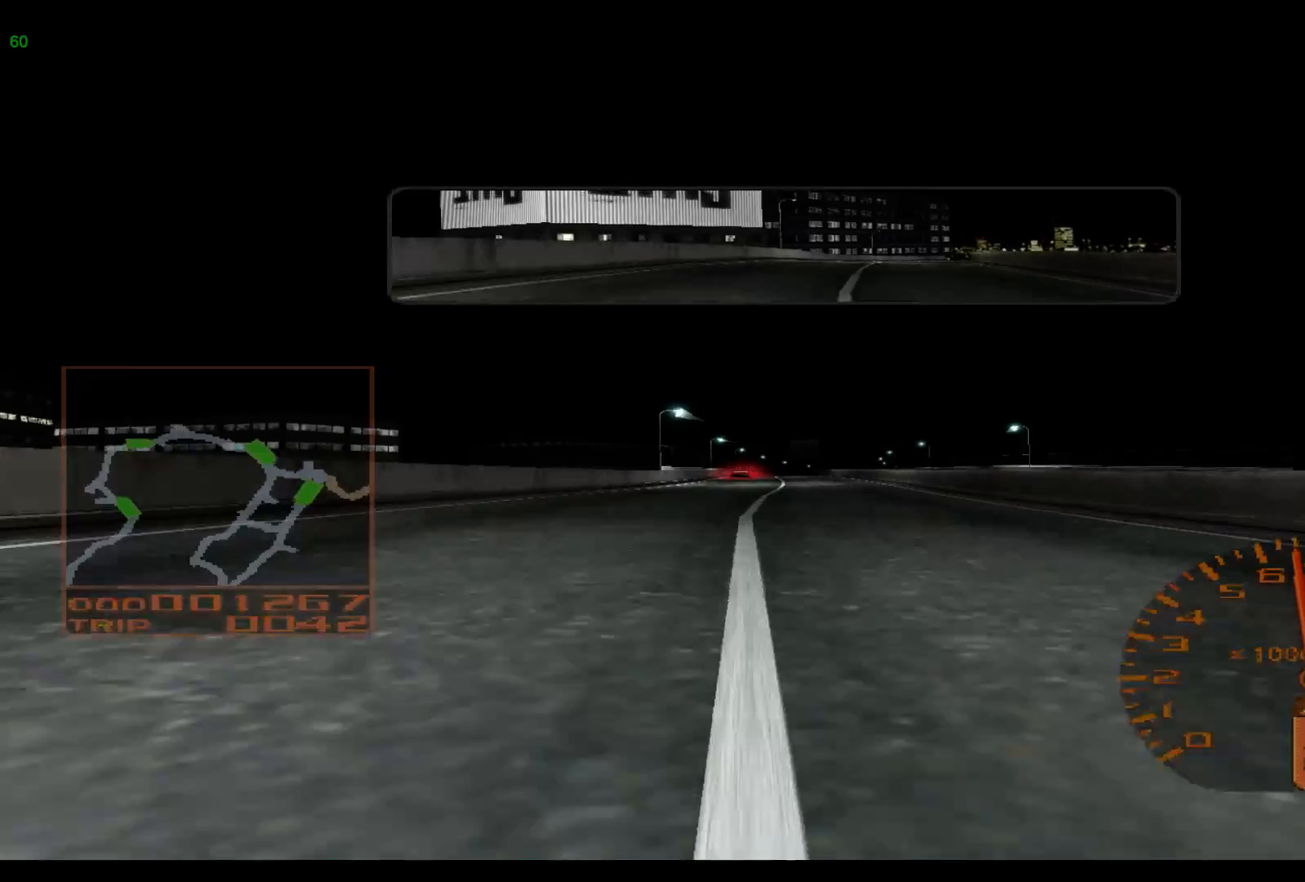
{"buttons": ["R2"], "left_stick": "right", "events": []}
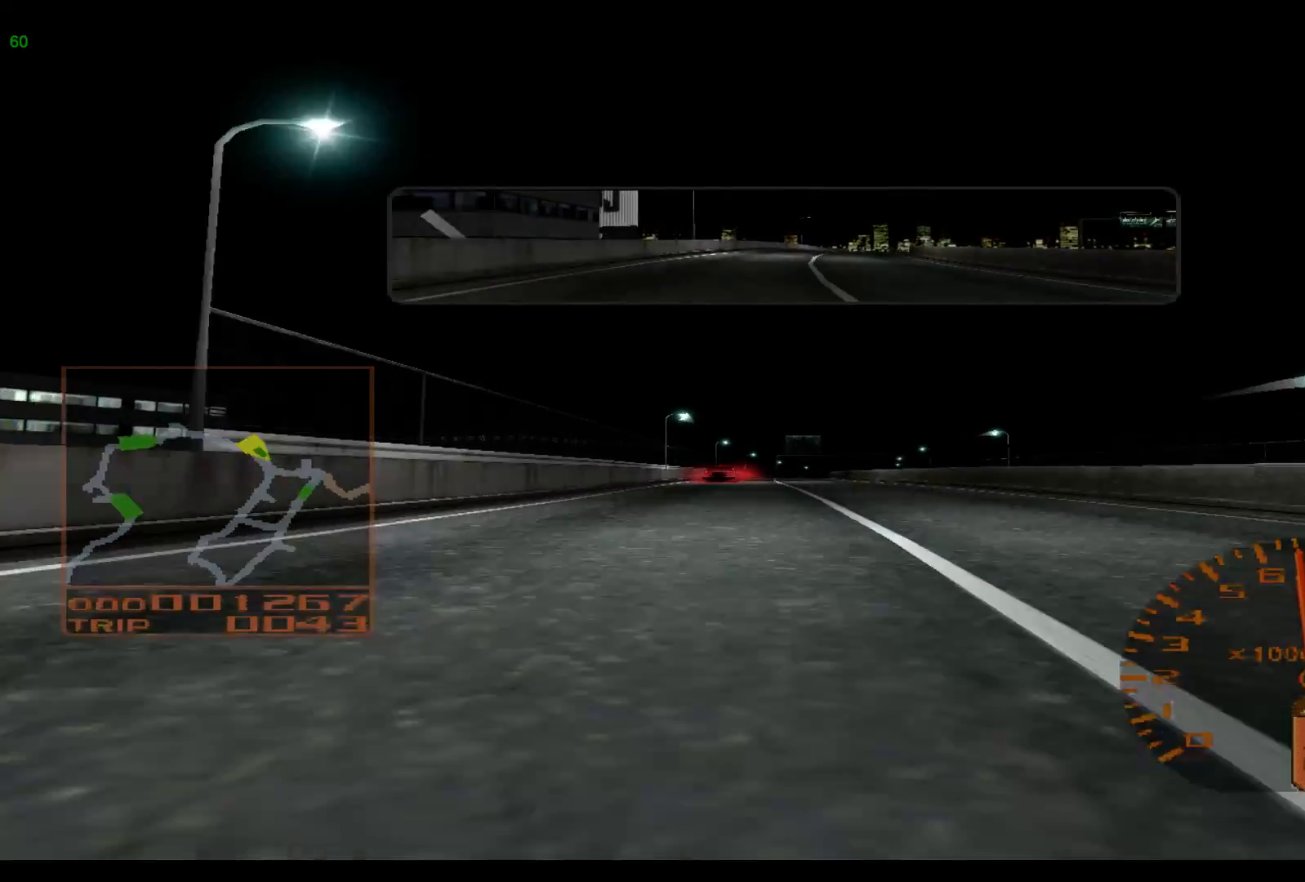
{"buttons": ["R2"], "left_stick": "center", "events": [[167, "left_stick", "center"]]}
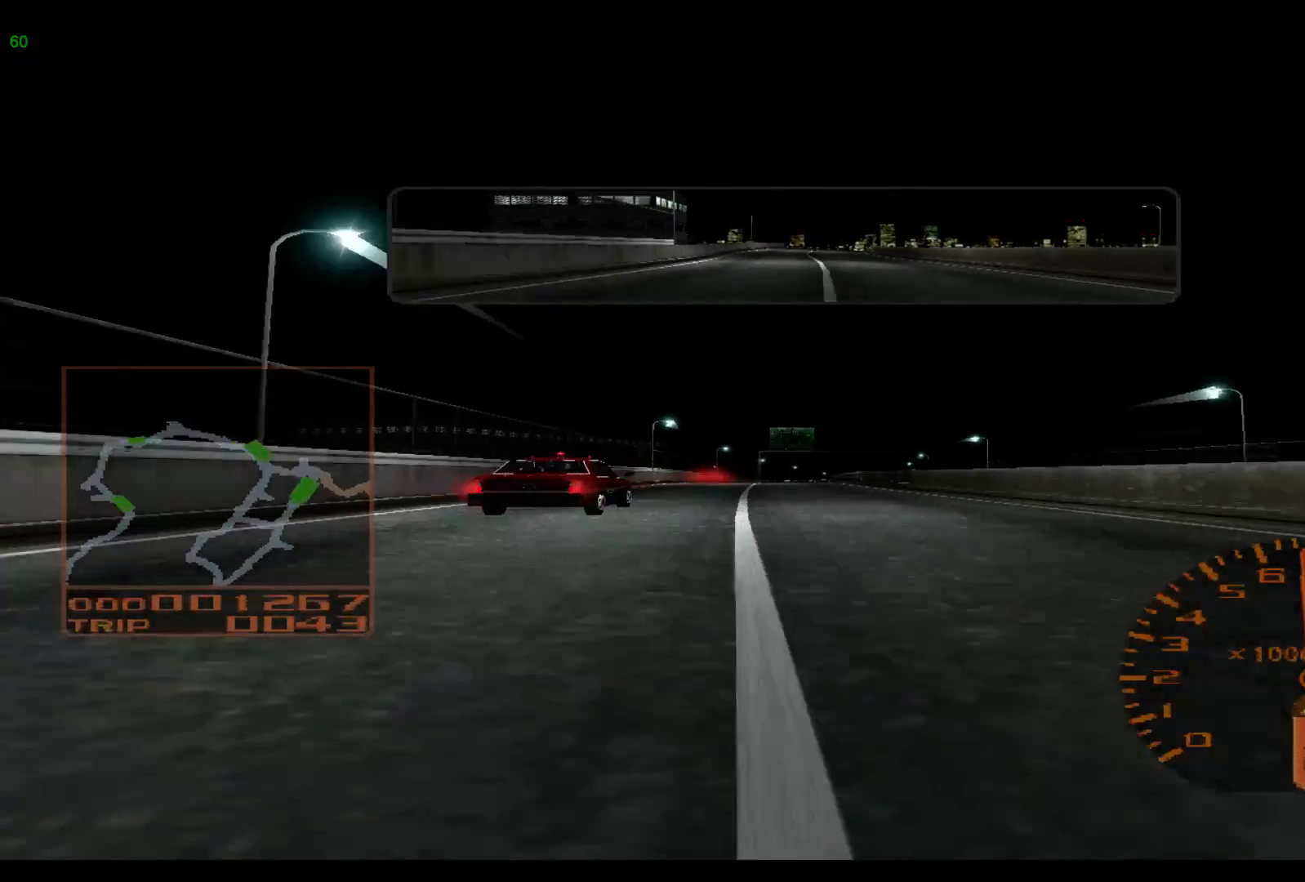
{"buttons": ["R2"], "left_stick": "right", "events": [[117, "left_stick", "right"]]}
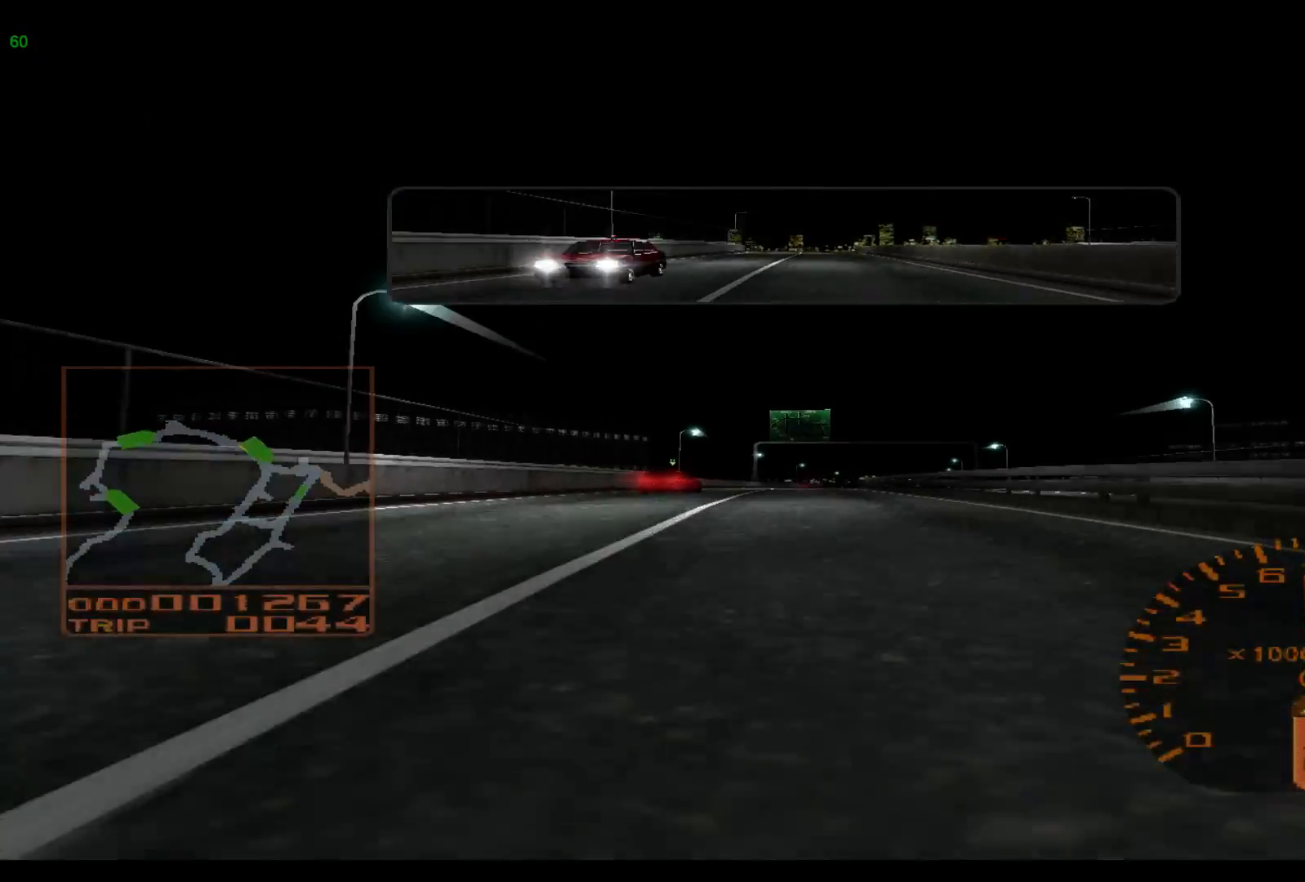
{"buttons": ["R2"], "left_stick": "right", "events": []}
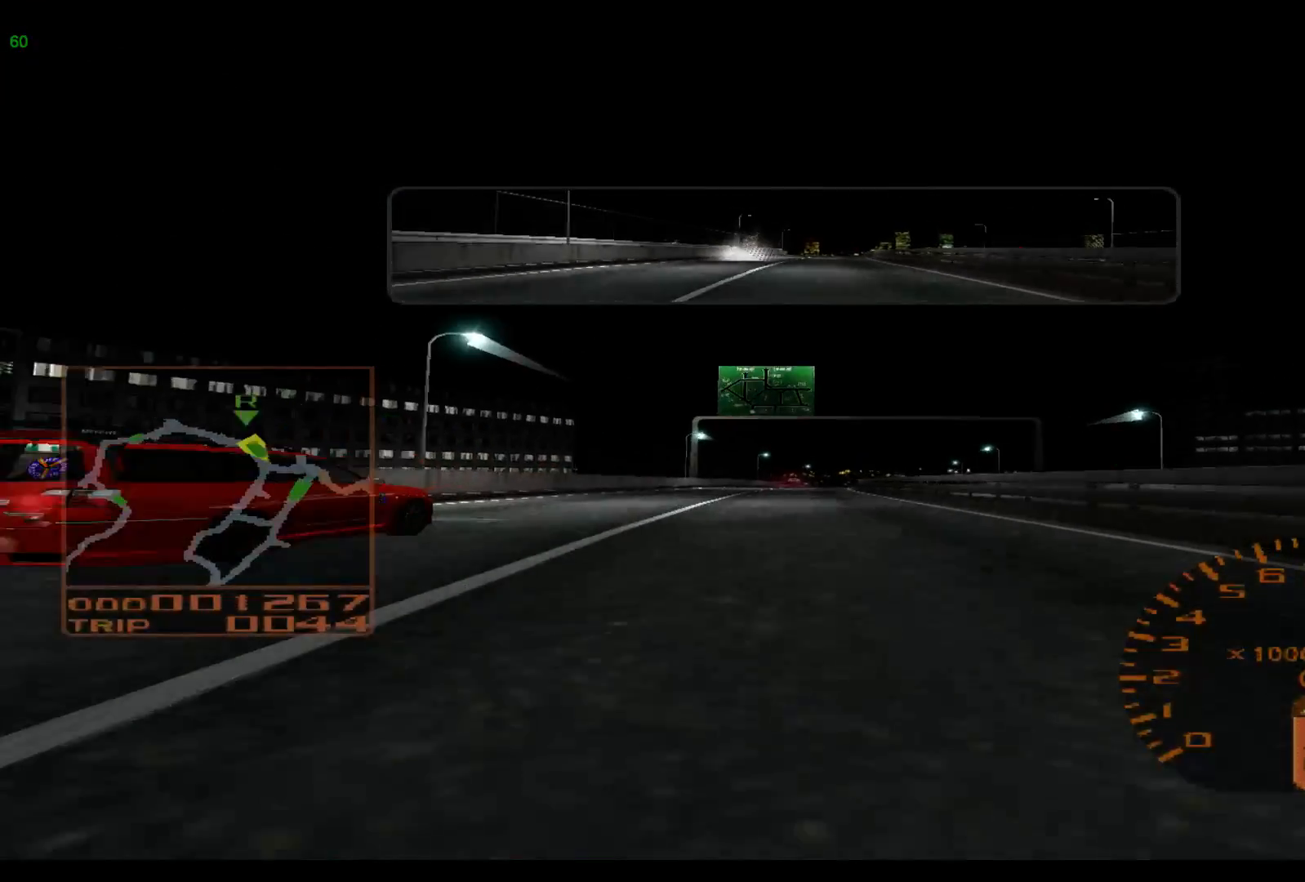
{"buttons": ["R2"], "left_stick": "right", "events": []}
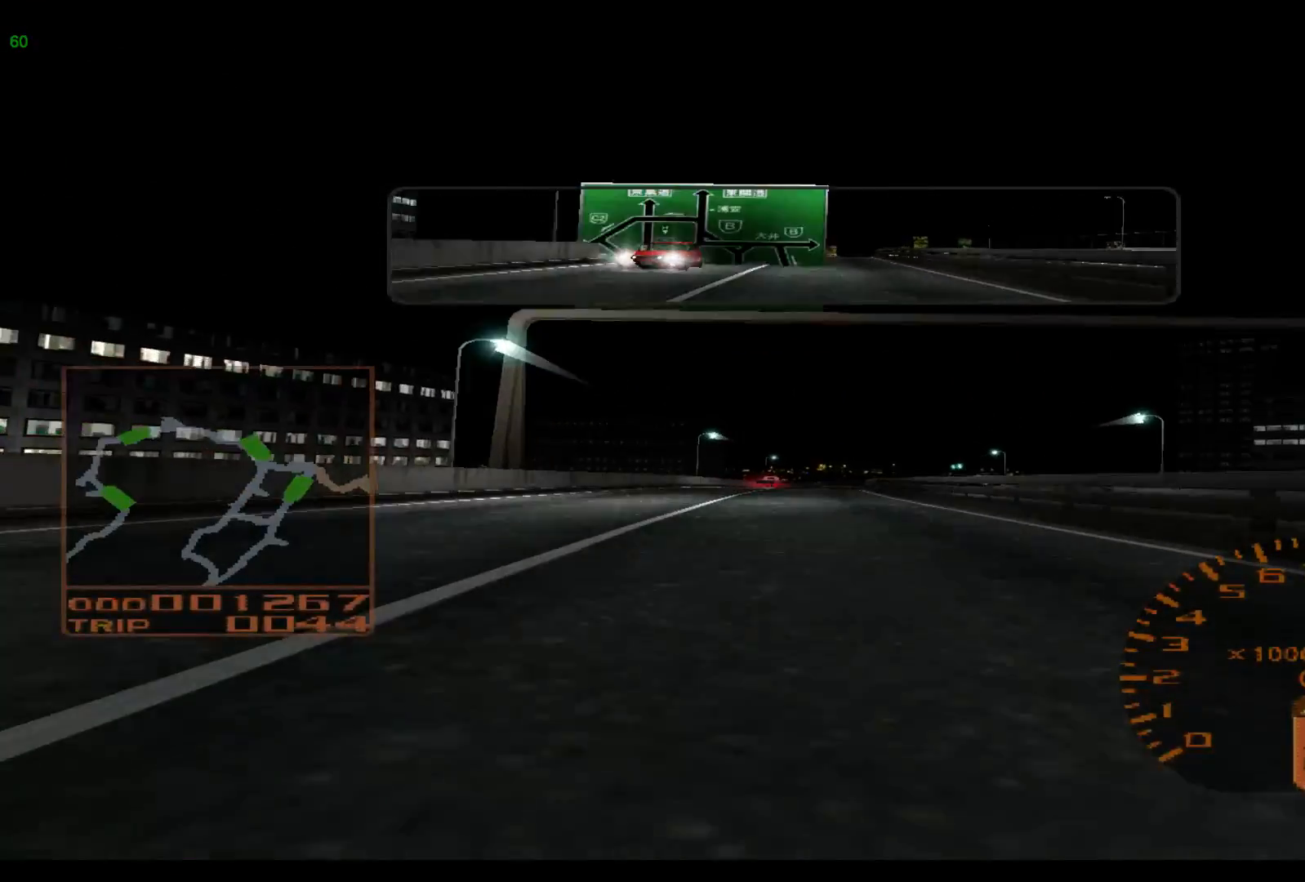
{"buttons": ["R2"], "left_stick": "center", "events": [[367, "left_stick", "center"]]}